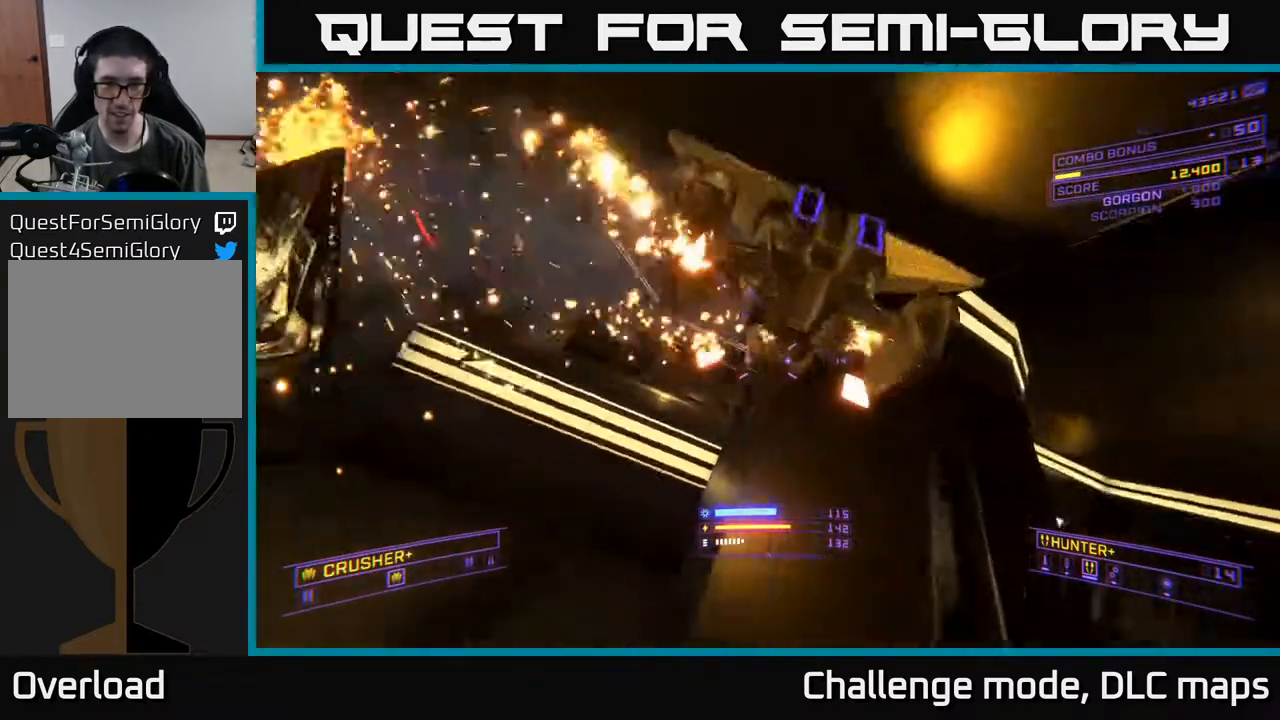
Gameplay with a controller (Xbox layout); each line is a JSON object with the inputs held at the frame after it. "events" lists button and stick changes between this image and that frame as [ms after this image, input, new state], when the widget could be followed in between.
{"buttons": [], "left_stick": "up-right", "right_stick": "right", "events": [[117, "right_stick", "center"], [200, "left_stick", "up-left"], [300, "right_stick", "right"], [317, "left_stick", "up"], [500, "left_stick", "up-right"]]}
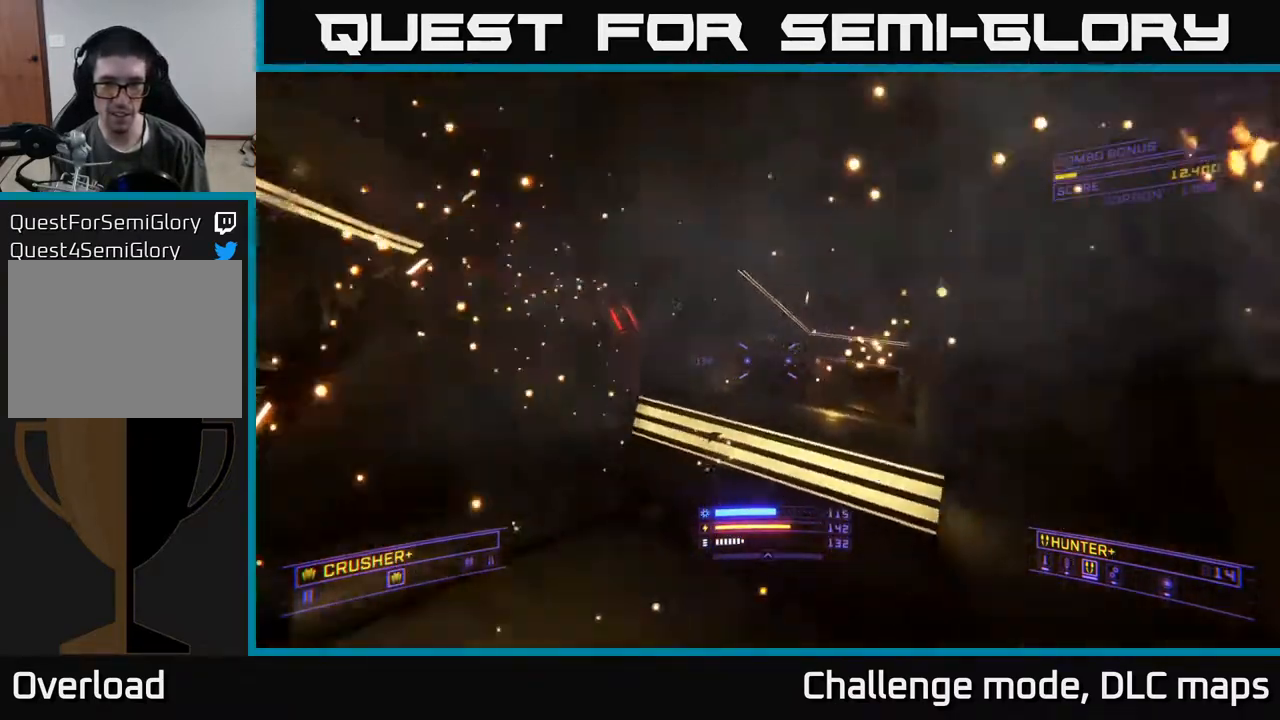
{"buttons": ["X"], "left_stick": "up", "right_stick": "up-left", "events": [[133, "left_stick", "up"], [133, "right_stick", "center"], [450, "X", "down"], [467, "right_stick", "up-left"]]}
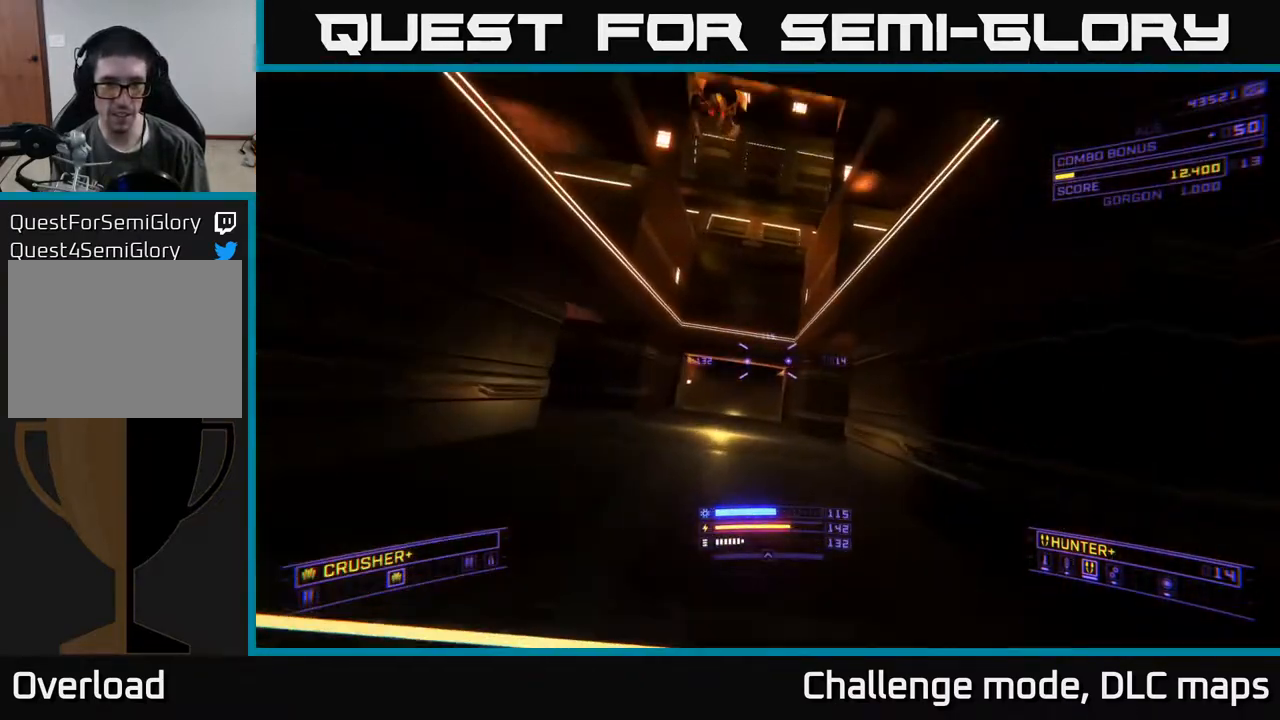
{"buttons": ["A"], "left_stick": "center", "right_stick": "up-left", "events": [[17, "X", "up"], [17, "right_stick", "up"], [233, "A", "down"], [250, "right_stick", "up-right"], [333, "left_stick", "center"], [367, "right_stick", "up"], [467, "right_stick", "up-left"]]}
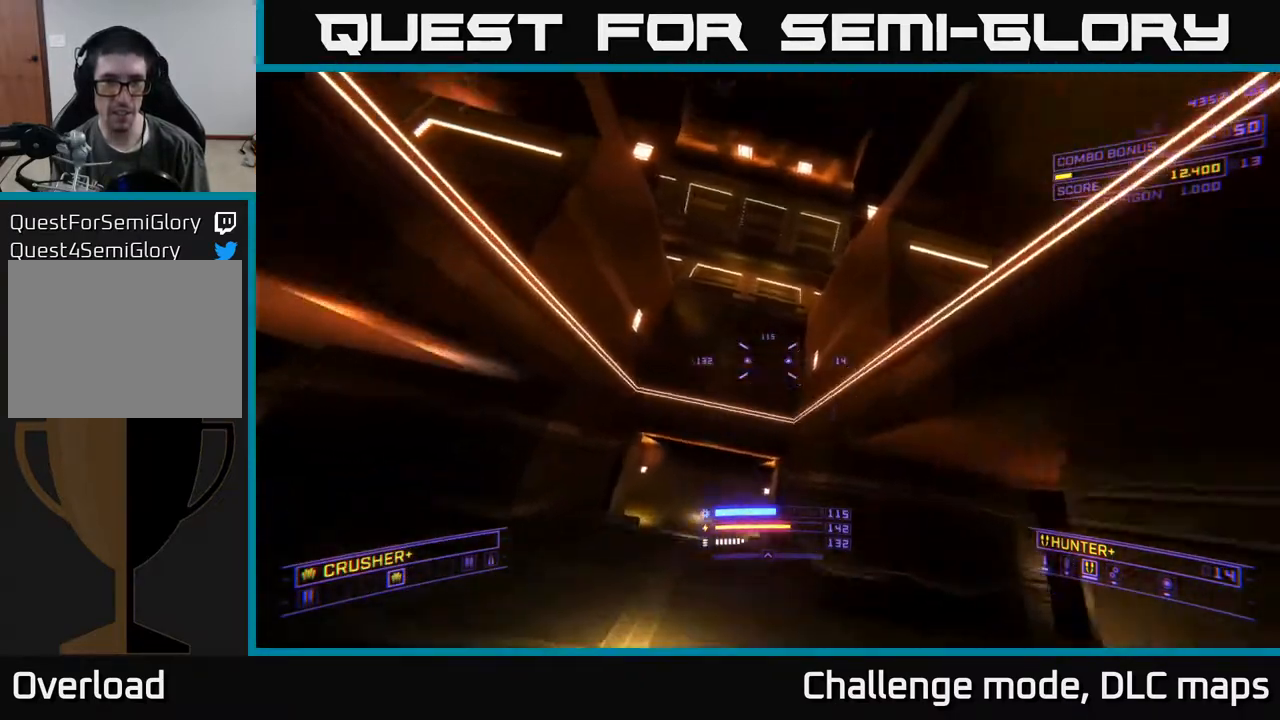
{"buttons": ["A"], "left_stick": "center", "right_stick": "down", "events": [[267, "left_stick", "up-right"], [283, "right_stick", "up-right"], [383, "right_stick", "down"], [417, "left_stick", "center"]]}
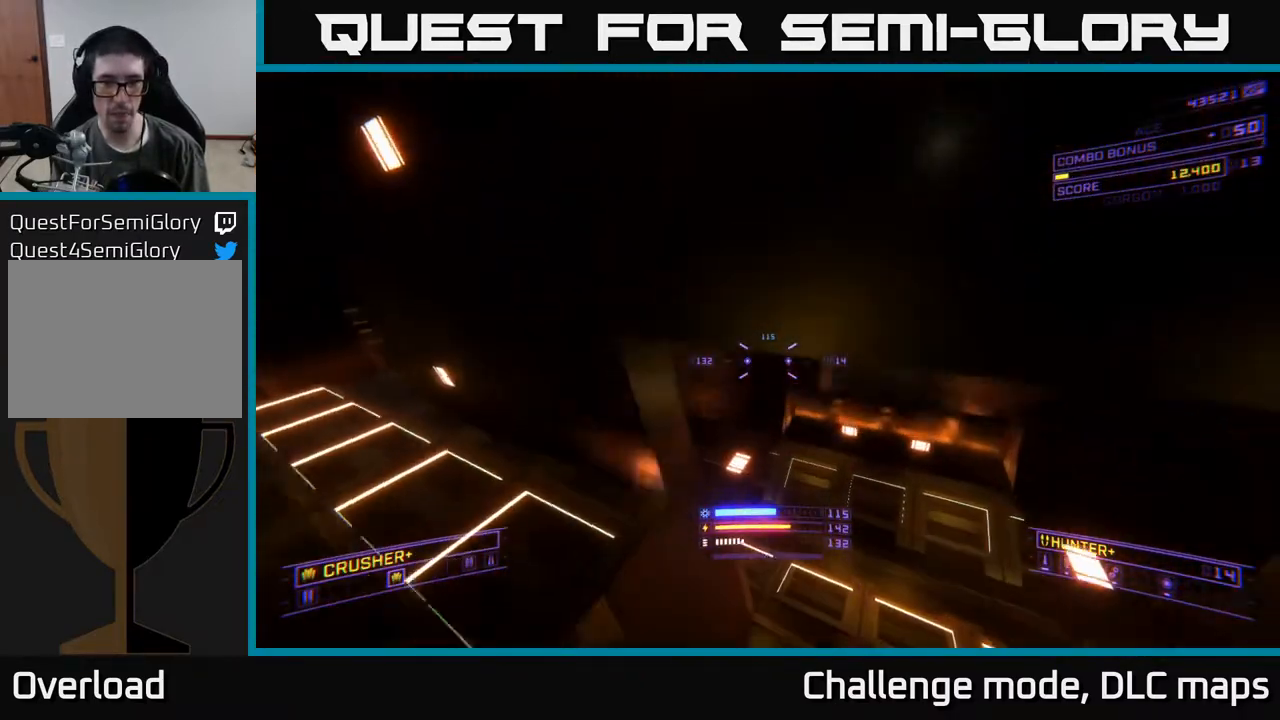
{"buttons": ["X"], "left_stick": "left", "right_stick": "down-right", "events": [[100, "left_stick", "down-left"], [200, "left_stick", "left"], [200, "right_stick", "down-right"], [217, "A", "up"], [317, "X", "down"]]}
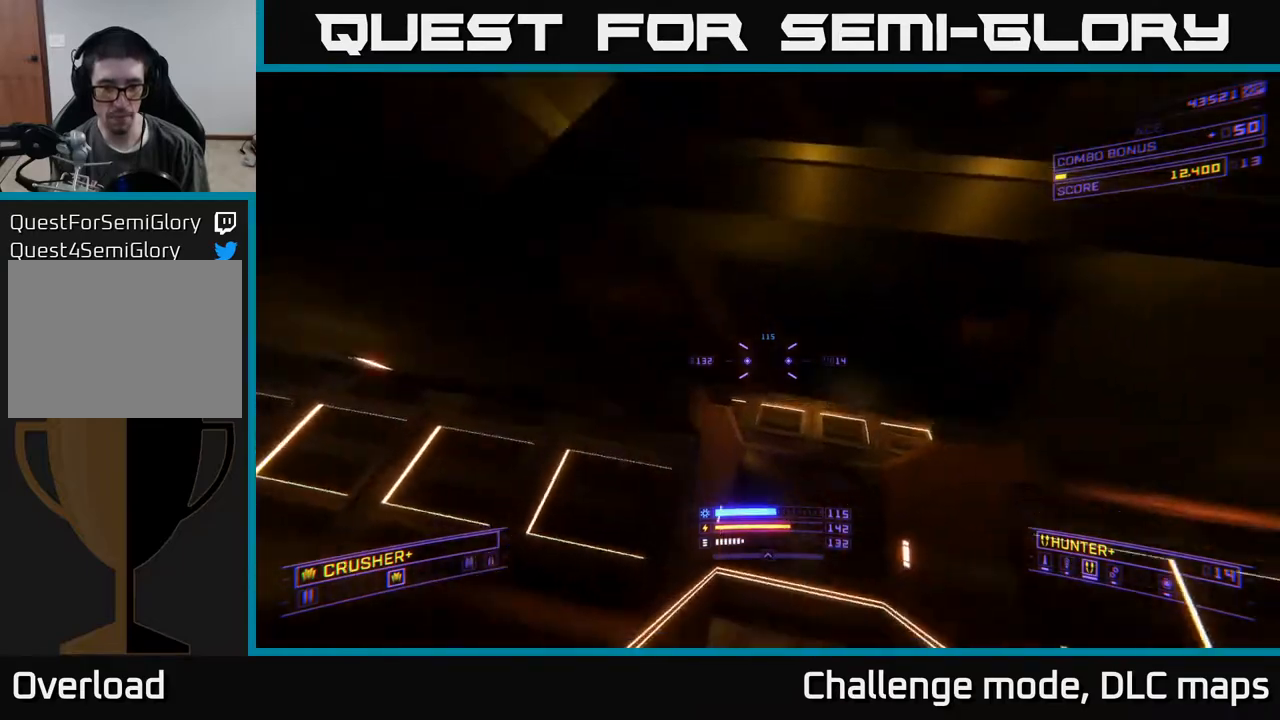
{"buttons": [], "left_stick": "left", "right_stick": "down-right", "events": [[83, "X", "up"]]}
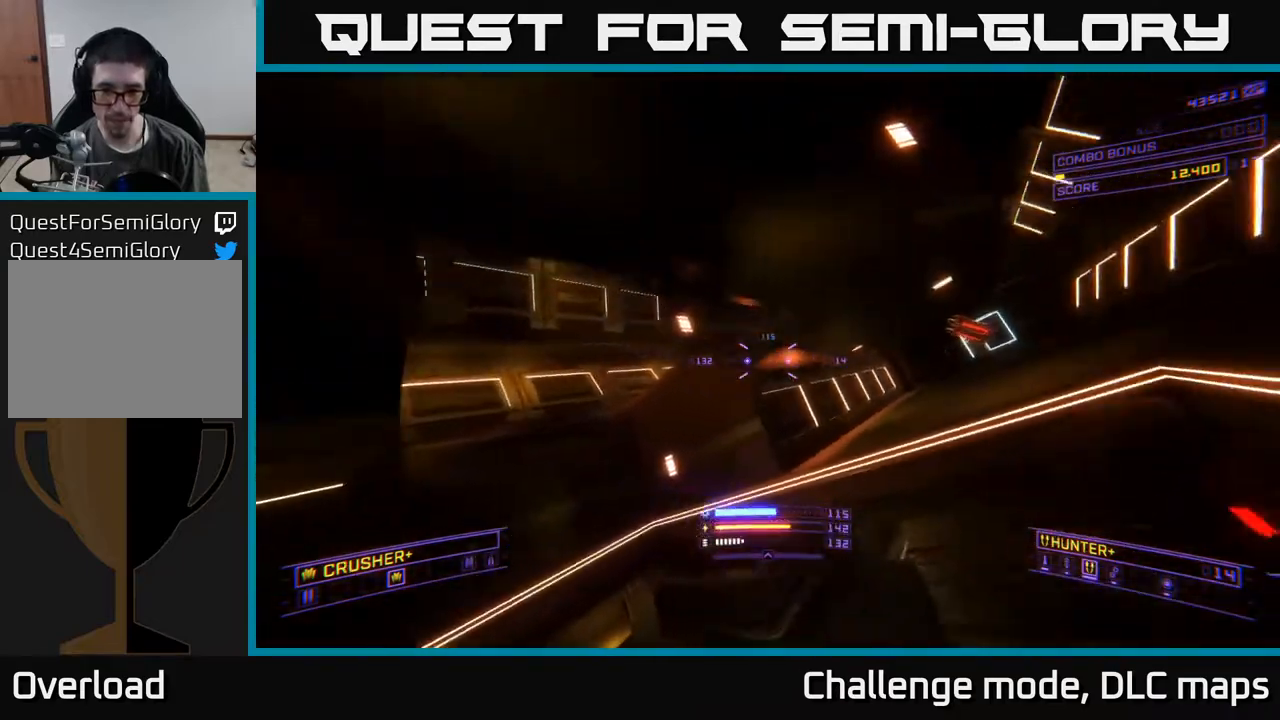
{"buttons": [], "left_stick": "down", "right_stick": "center", "events": [[100, "right_stick", "right"], [167, "left_stick", "down-left"], [267, "left_stick", "down"], [317, "right_stick", "center"], [367, "right_stick", "left"], [467, "right_stick", "center"]]}
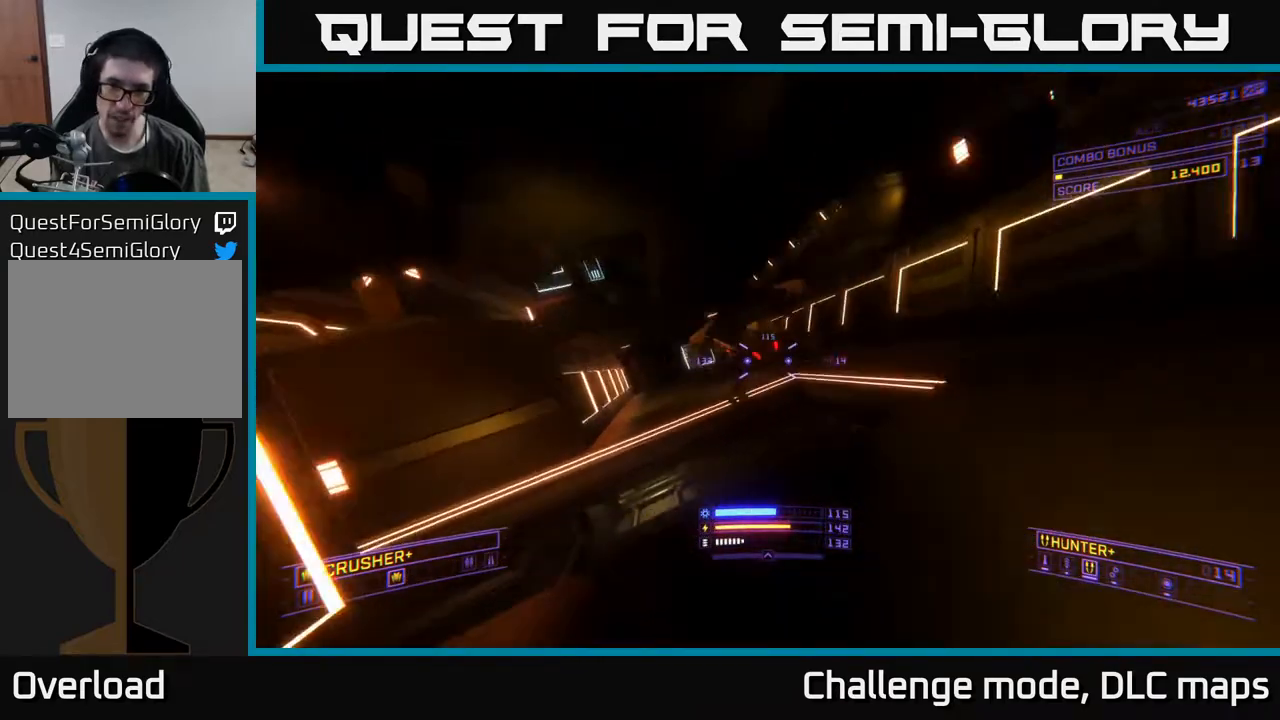
{"buttons": [], "left_stick": "down-right", "right_stick": "down", "events": [[33, "L2", "down"], [83, "right_stick", "up"], [133, "L2", "up"], [150, "right_stick", "up-left"], [300, "left_stick", "down-right"], [333, "R2", "down"], [350, "right_stick", "up-right"], [417, "R2", "up"], [433, "right_stick", "down"]]}
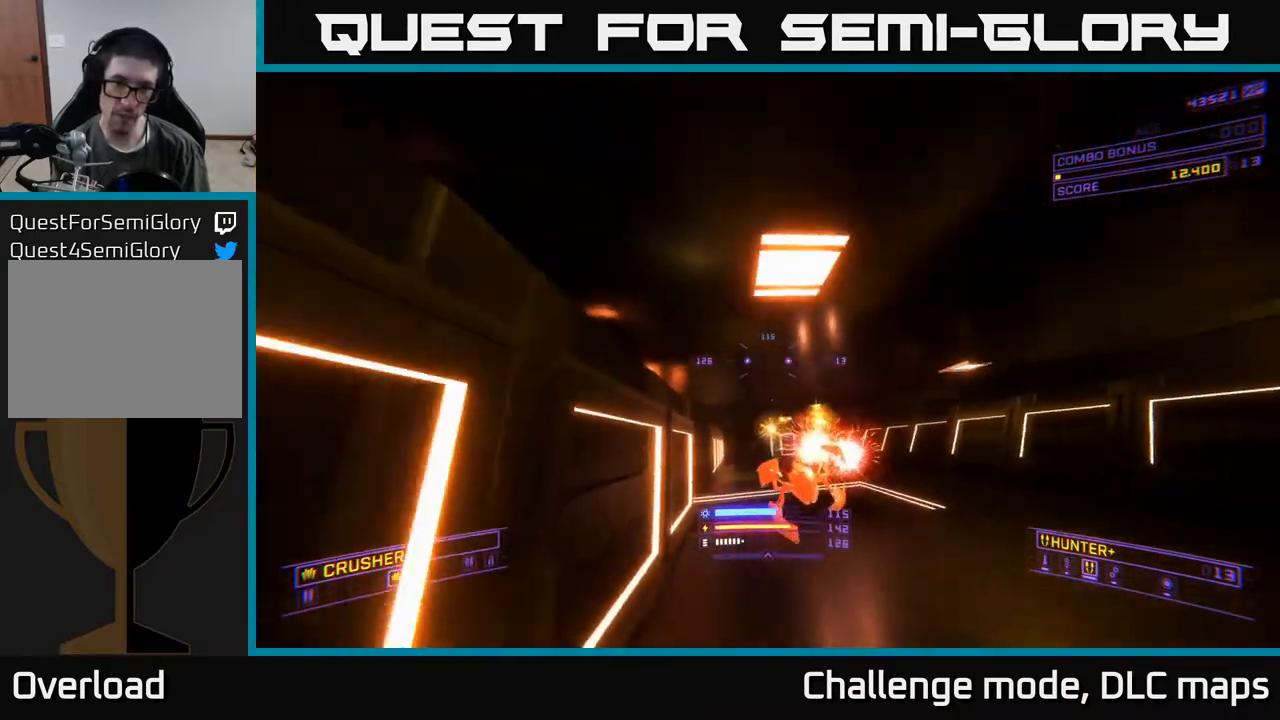
{"buttons": ["R2"], "left_stick": "right", "right_stick": "left", "events": [[33, "left_stick", "center"], [33, "right_stick", "center"], [167, "right_stick", "down"], [433, "right_stick", "left"], [500, "R2", "down"], [500, "left_stick", "right"]]}
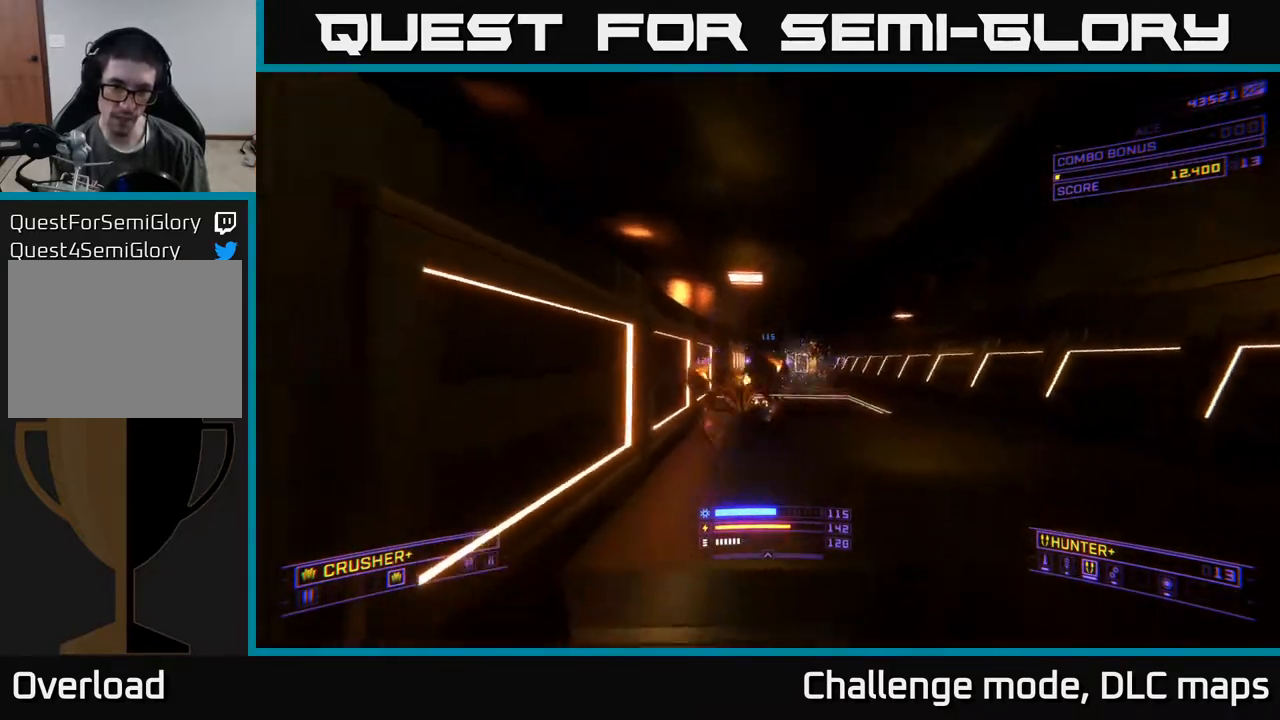
{"buttons": [], "left_stick": "up", "right_stick": "center", "events": [[67, "R2", "up"], [100, "right_stick", "center"], [300, "left_stick", "up"]]}
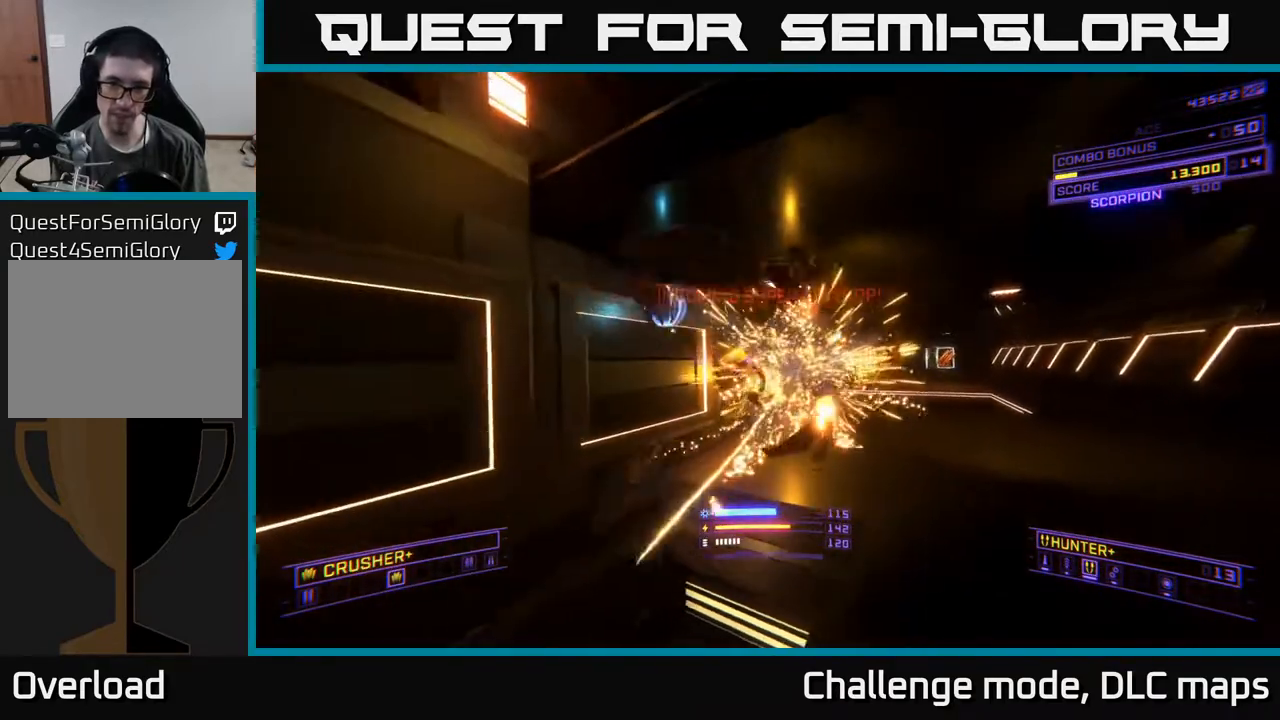
{"buttons": [], "left_stick": "up-right", "right_stick": "right", "events": [[50, "left_stick", "up-left"], [167, "A", "down"], [333, "right_stick", "right"], [367, "A", "up"], [483, "left_stick", "up-right"]]}
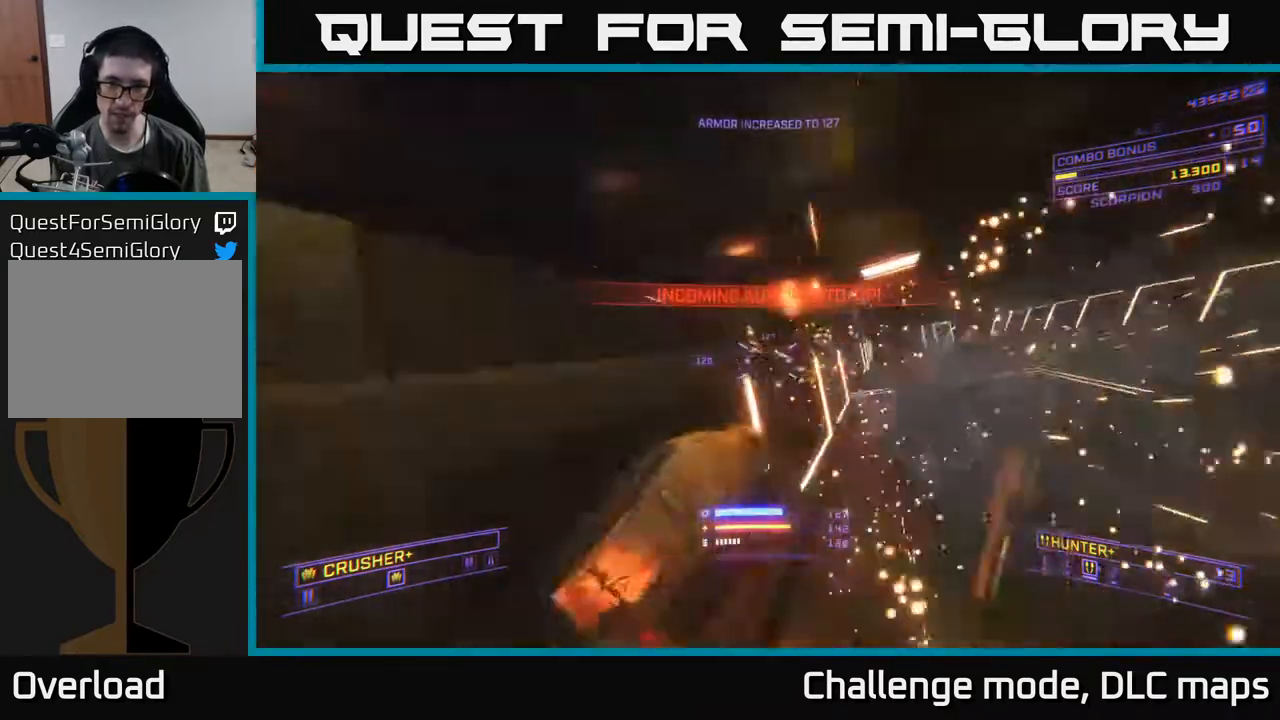
{"buttons": [], "left_stick": "up", "right_stick": "center", "events": [[67, "X", "down"], [117, "right_stick", "center"], [233, "X", "up"], [267, "right_stick", "up"], [350, "left_stick", "up"], [417, "right_stick", "center"]]}
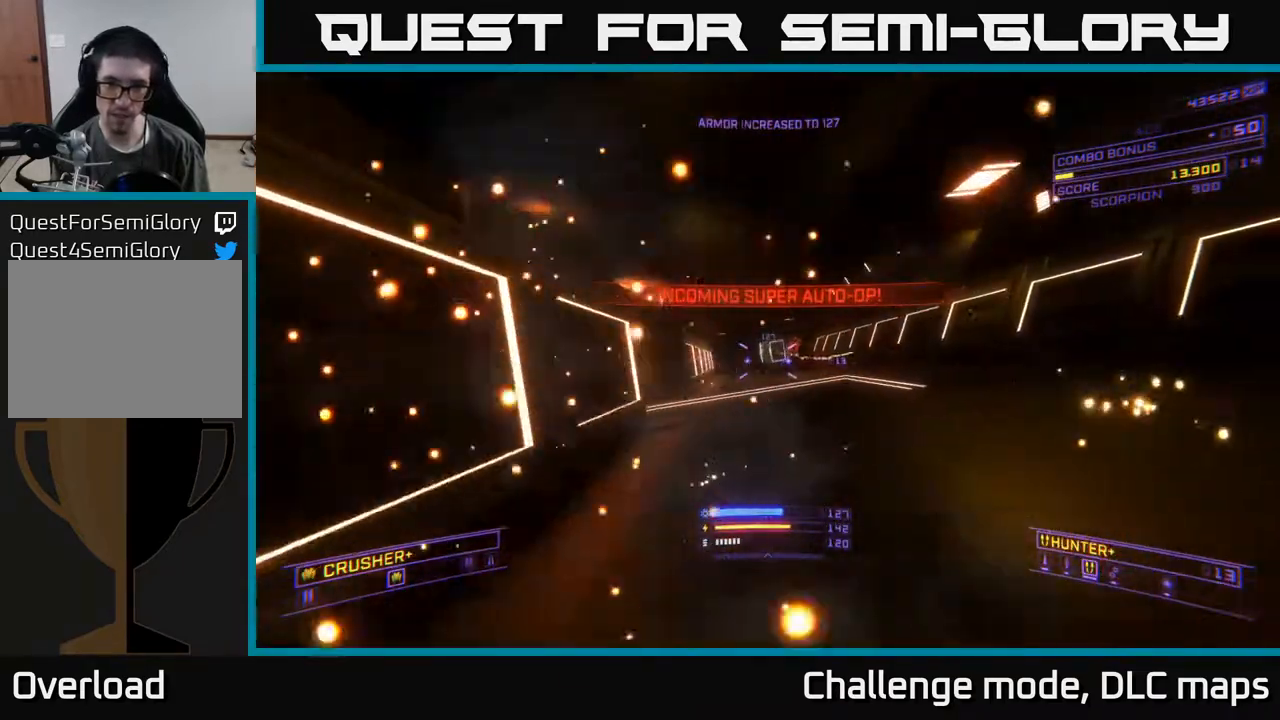
{"buttons": ["L1"], "left_stick": "up", "right_stick": "center", "events": [[100, "A", "down"], [200, "A", "up"], [267, "right_stick", "left"], [283, "L1", "down"], [433, "right_stick", "center"]]}
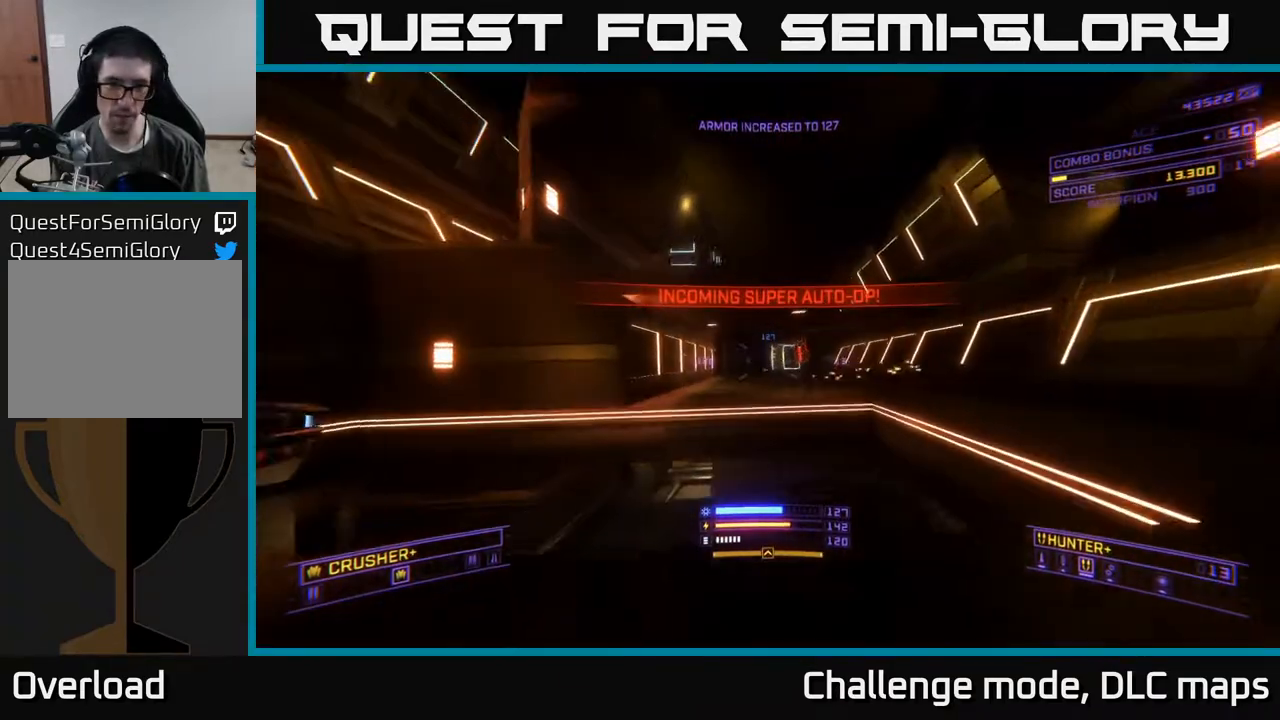
{"buttons": ["L1"], "left_stick": "up-right", "right_stick": "left", "events": [[150, "left_stick", "up-right"], [417, "right_stick", "left"]]}
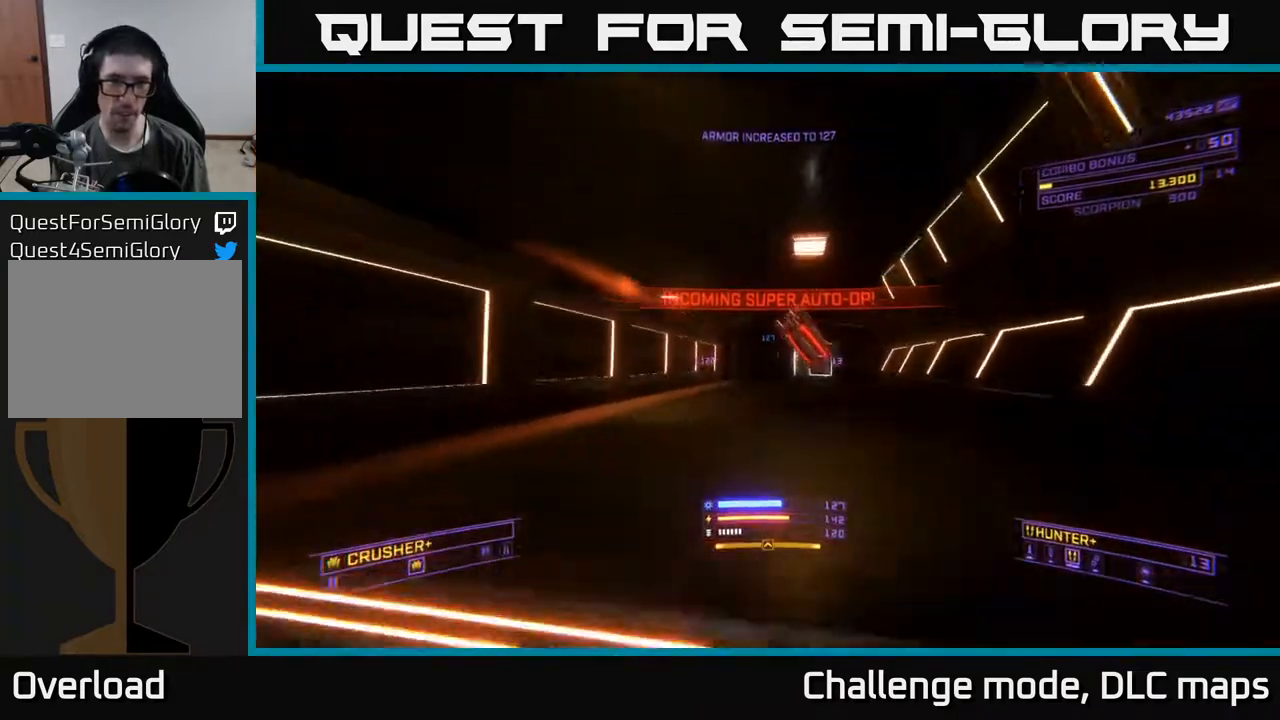
{"buttons": [], "left_stick": "down-left", "right_stick": "left", "events": [[333, "L1", "up"], [383, "left_stick", "down-left"]]}
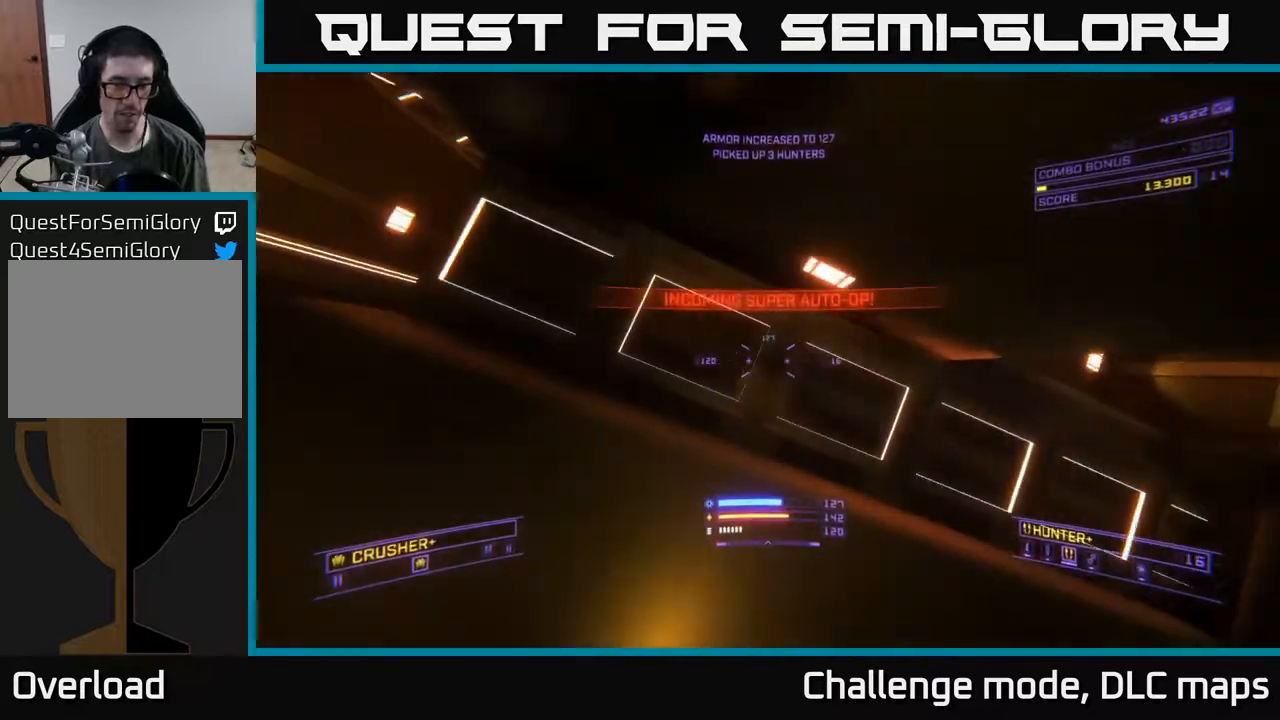
{"buttons": ["L2"], "left_stick": "right", "right_stick": "left", "events": [[167, "left_stick", "down"], [217, "right_stick", "center"], [267, "left_stick", "right"], [383, "right_stick", "left"], [450, "L2", "down"]]}
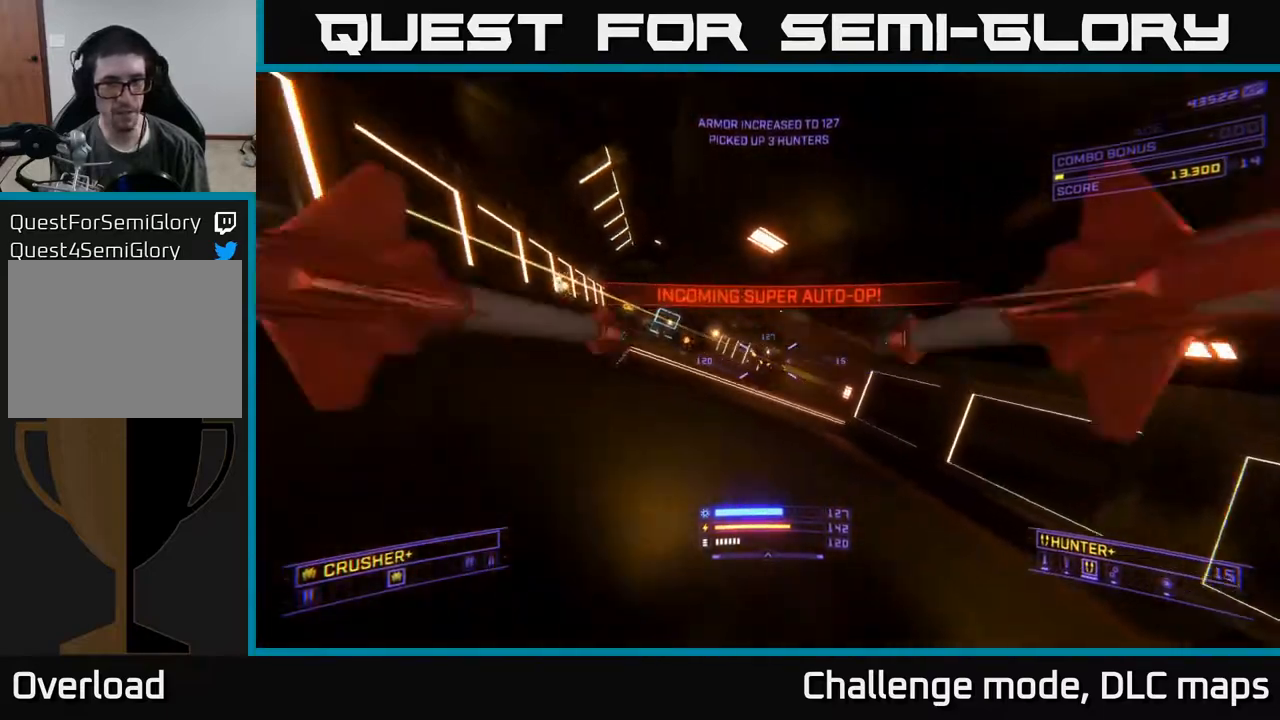
{"buttons": ["R2"], "left_stick": "right", "right_stick": "center", "events": [[33, "right_stick", "center"], [50, "L2", "up"], [250, "right_stick", "right"], [483, "right_stick", "center"], [500, "R2", "down"]]}
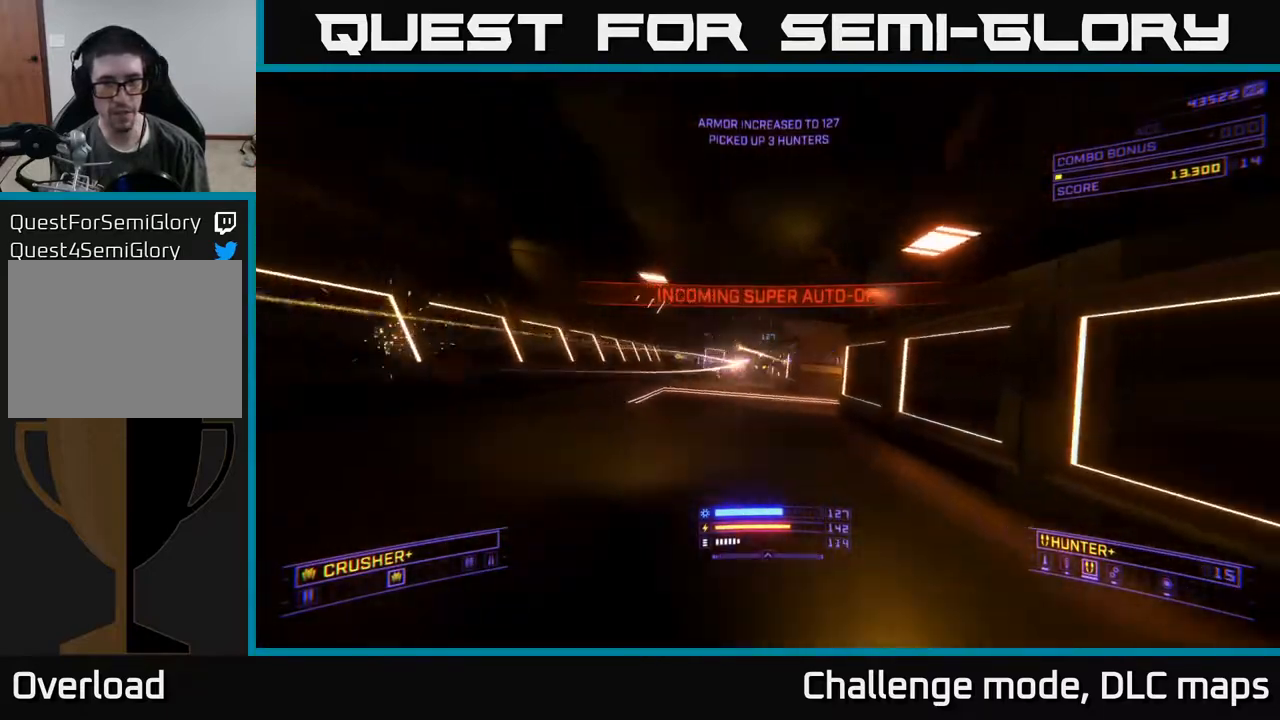
{"buttons": [], "left_stick": "up-left", "right_stick": "center", "events": [[17, "left_stick", "left"], [67, "R2", "up"], [167, "left_stick", "center"], [267, "right_stick", "left"], [417, "left_stick", "up-left"], [450, "right_stick", "center"]]}
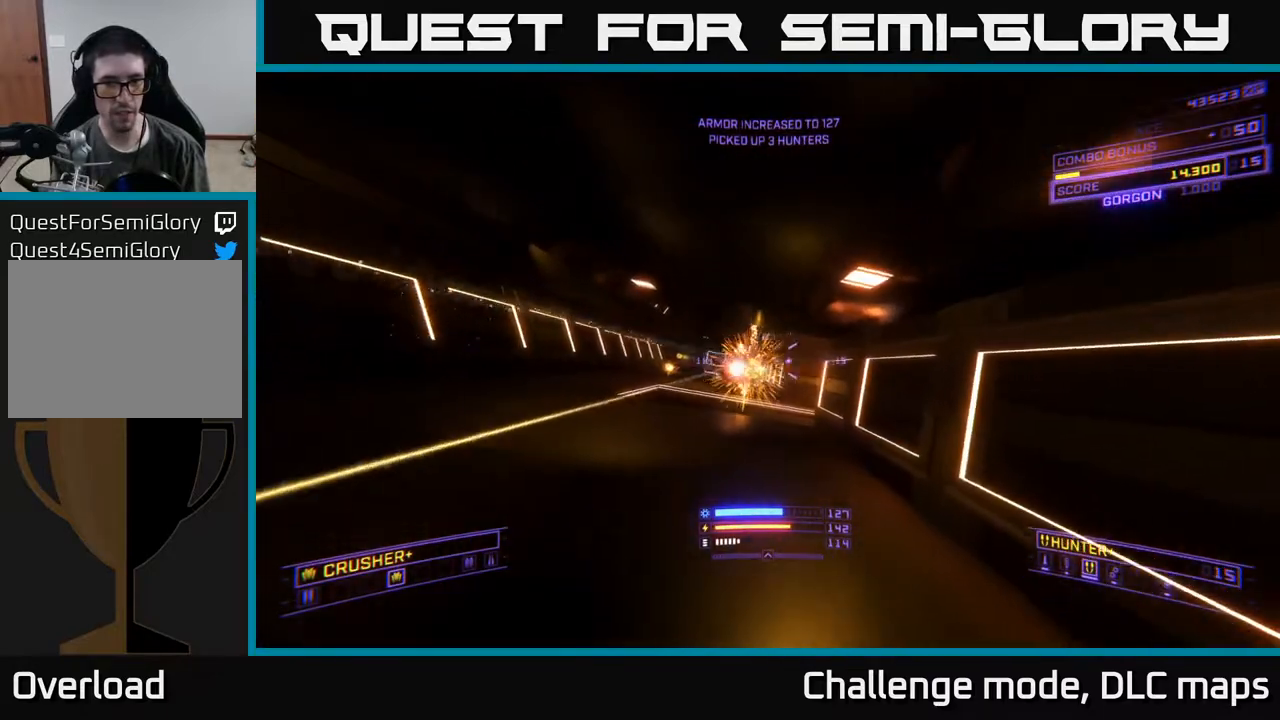
{"buttons": [], "left_stick": "left", "right_stick": "center", "events": [[433, "left_stick", "left"]]}
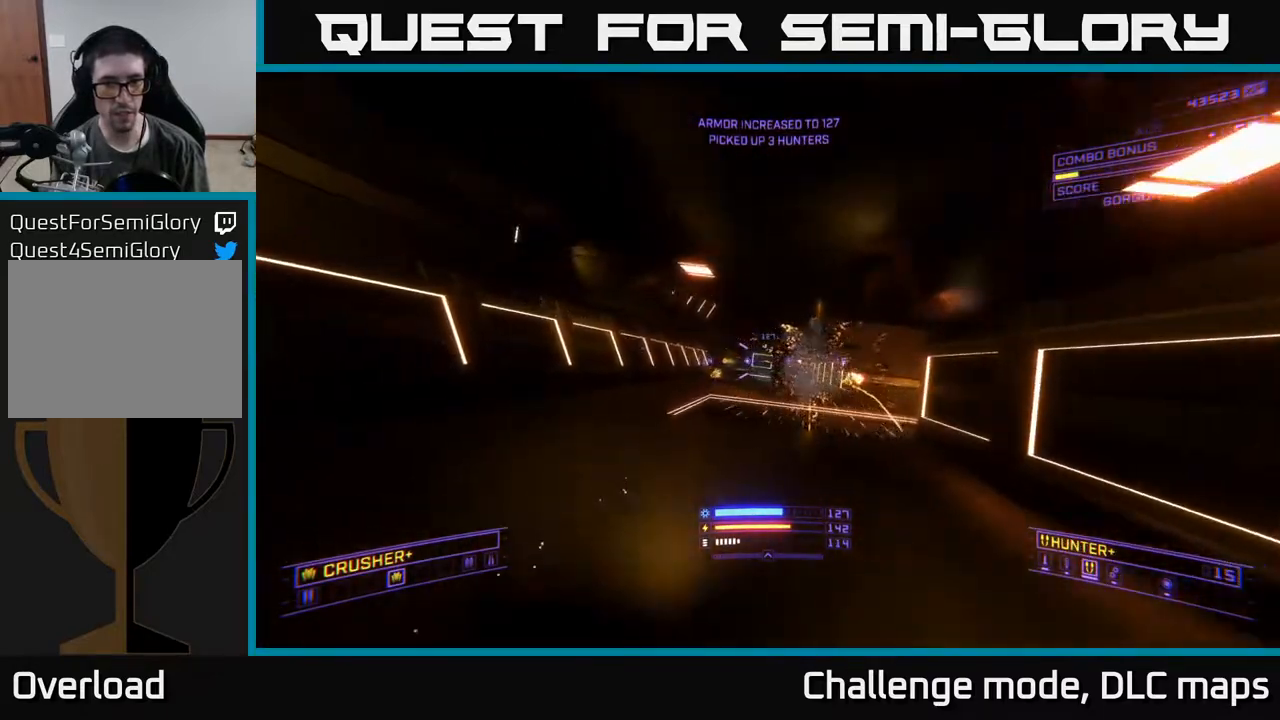
{"buttons": [], "left_stick": "up", "right_stick": "down-right", "events": [[83, "left_stick", "center"], [150, "left_stick", "up"], [300, "right_stick", "down-right"]]}
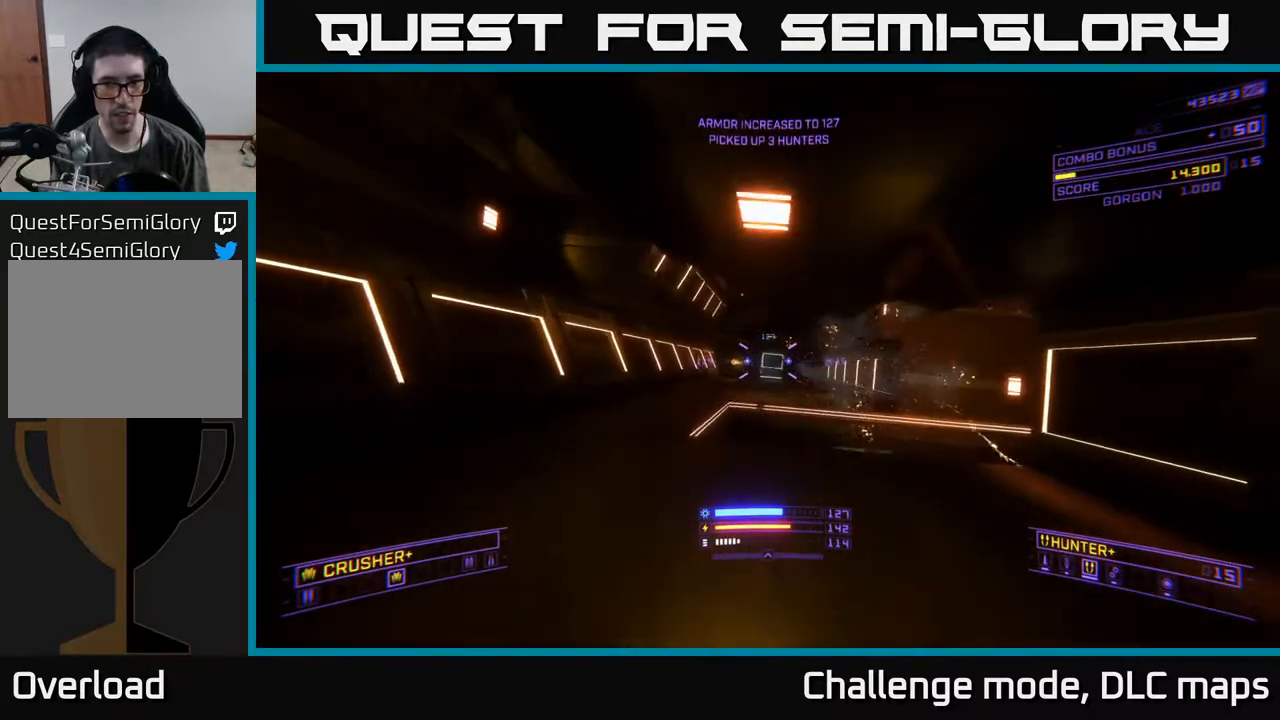
{"buttons": [], "left_stick": "up", "right_stick": "down-right", "events": [[83, "left_stick", "up-left"], [417, "left_stick", "up"]]}
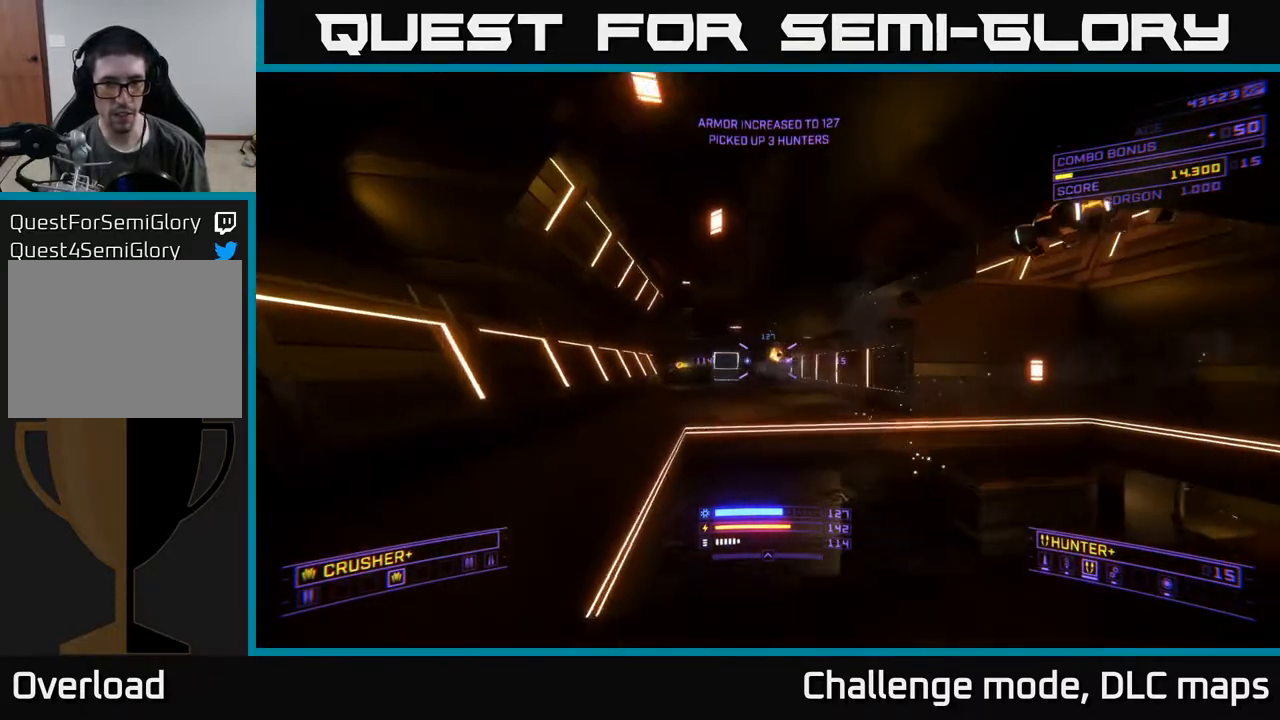
{"buttons": ["L1"], "left_stick": "up", "right_stick": "center", "events": [[17, "right_stick", "center"], [83, "L1", "down"]]}
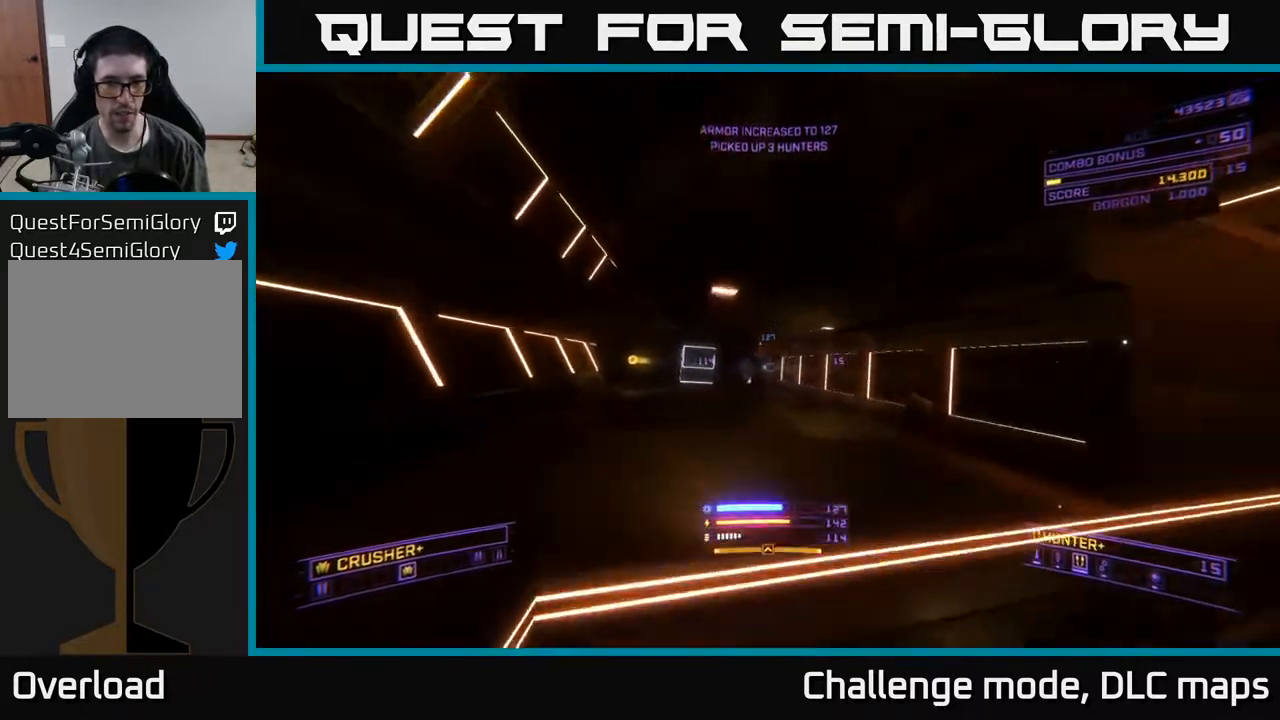
{"buttons": ["L1"], "left_stick": "up-left", "right_stick": "center", "events": [[417, "left_stick", "up-left"]]}
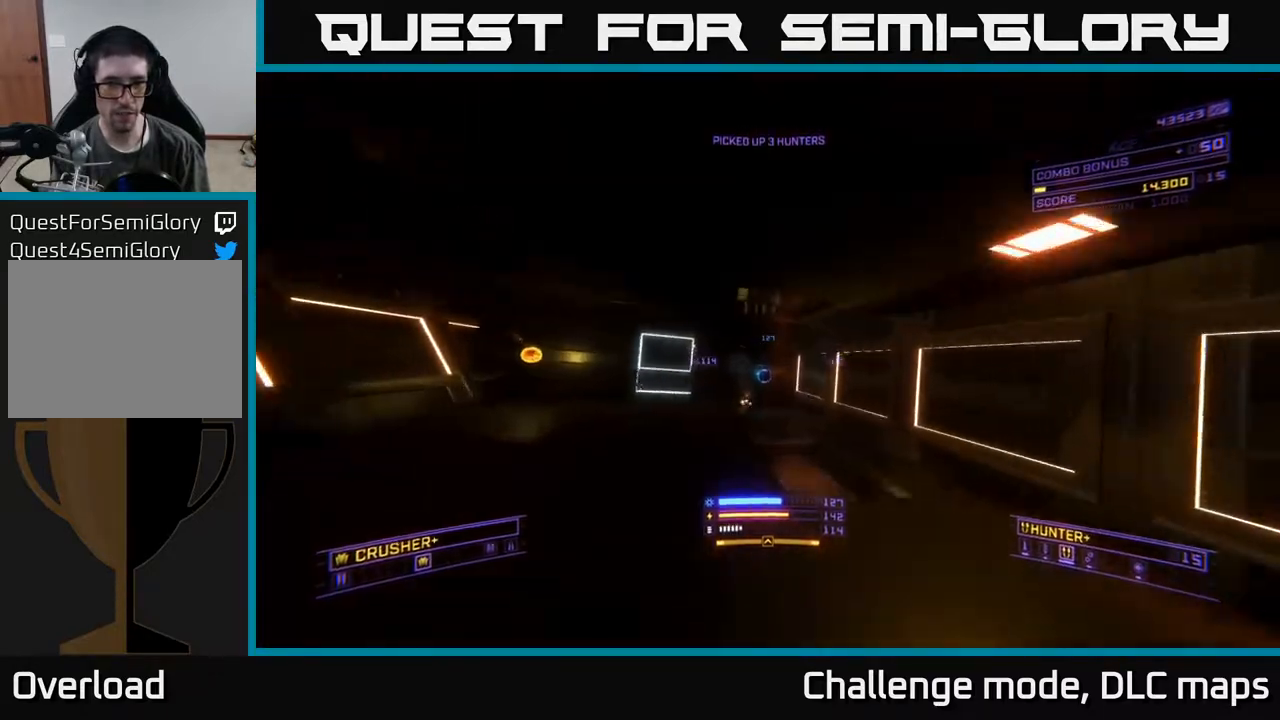
{"buttons": [], "left_stick": "up-left", "right_stick": "right", "events": [[167, "right_stick", "right"], [417, "L1", "up"]]}
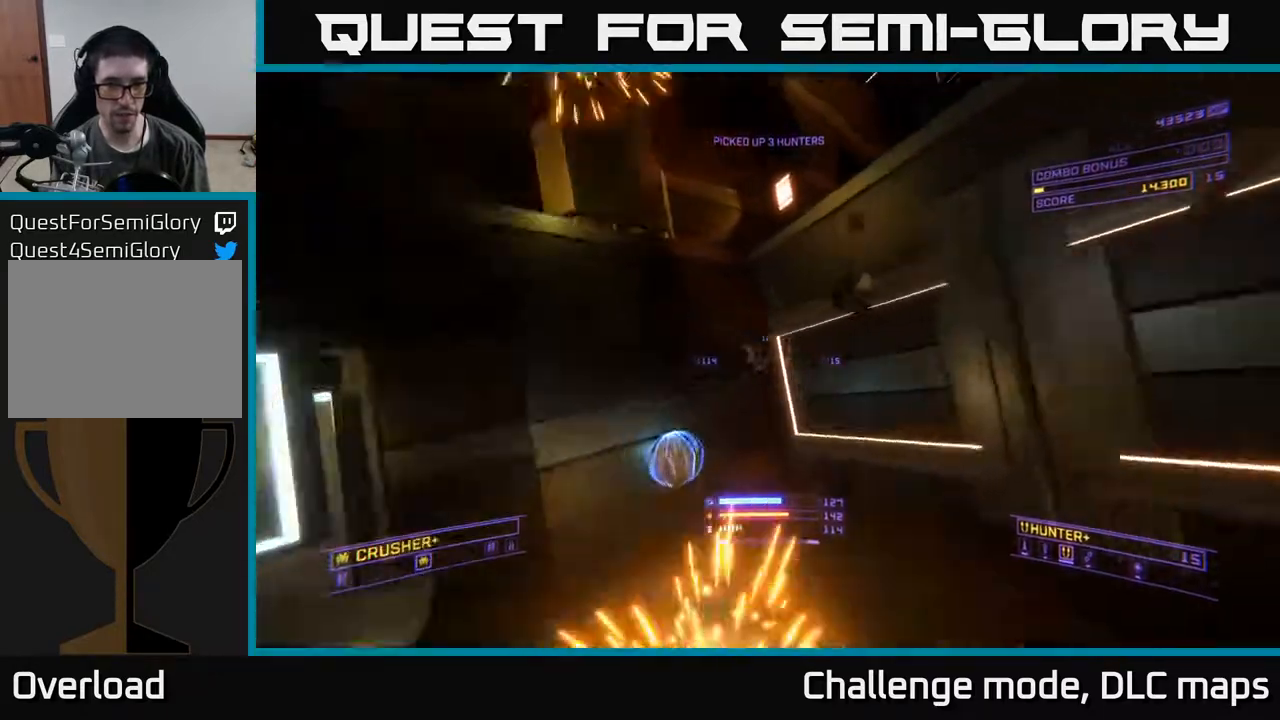
{"buttons": ["A"], "left_stick": "center", "right_stick": "up", "events": [[17, "left_stick", "center"], [117, "left_stick", "right"], [250, "A", "down"], [250, "right_stick", "up-right"], [350, "right_stick", "up"], [433, "left_stick", "center"]]}
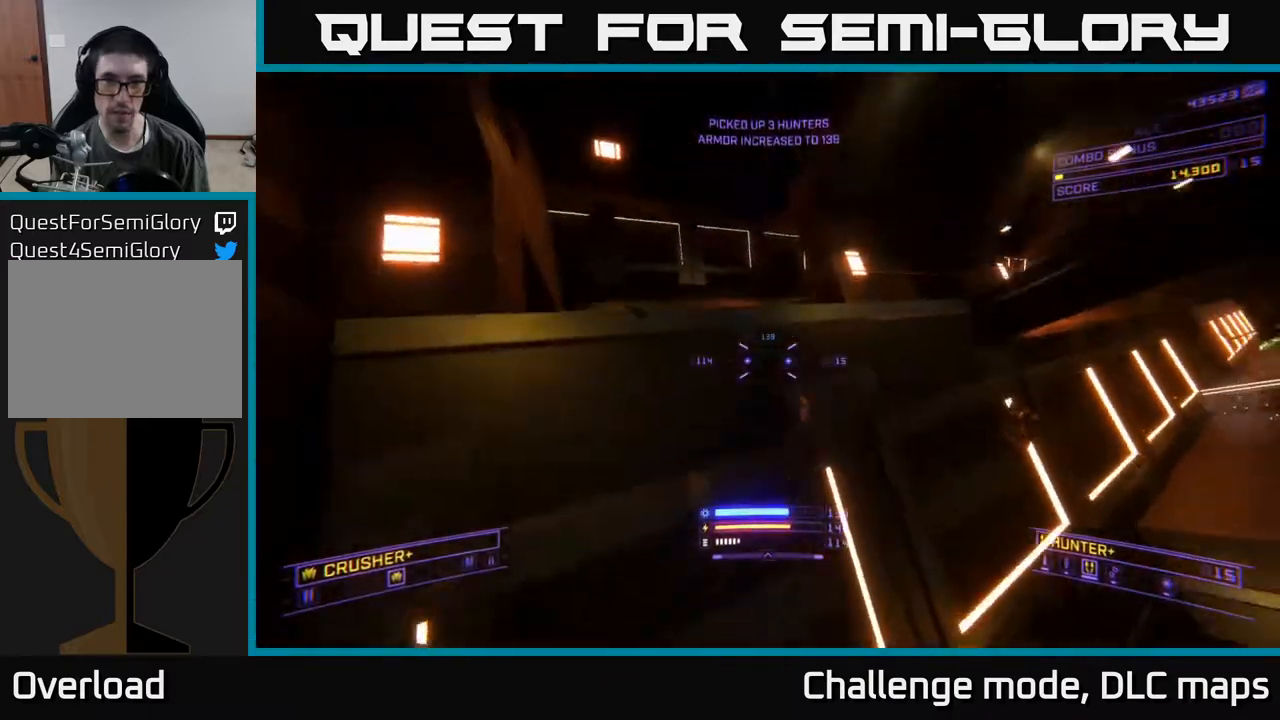
{"buttons": [], "left_stick": "up-left", "right_stick": "down-right", "events": [[33, "right_stick", "center"], [83, "right_stick", "down-right"], [233, "left_stick", "up-left"], [283, "A", "up"], [300, "right_stick", "right"], [483, "right_stick", "down-right"]]}
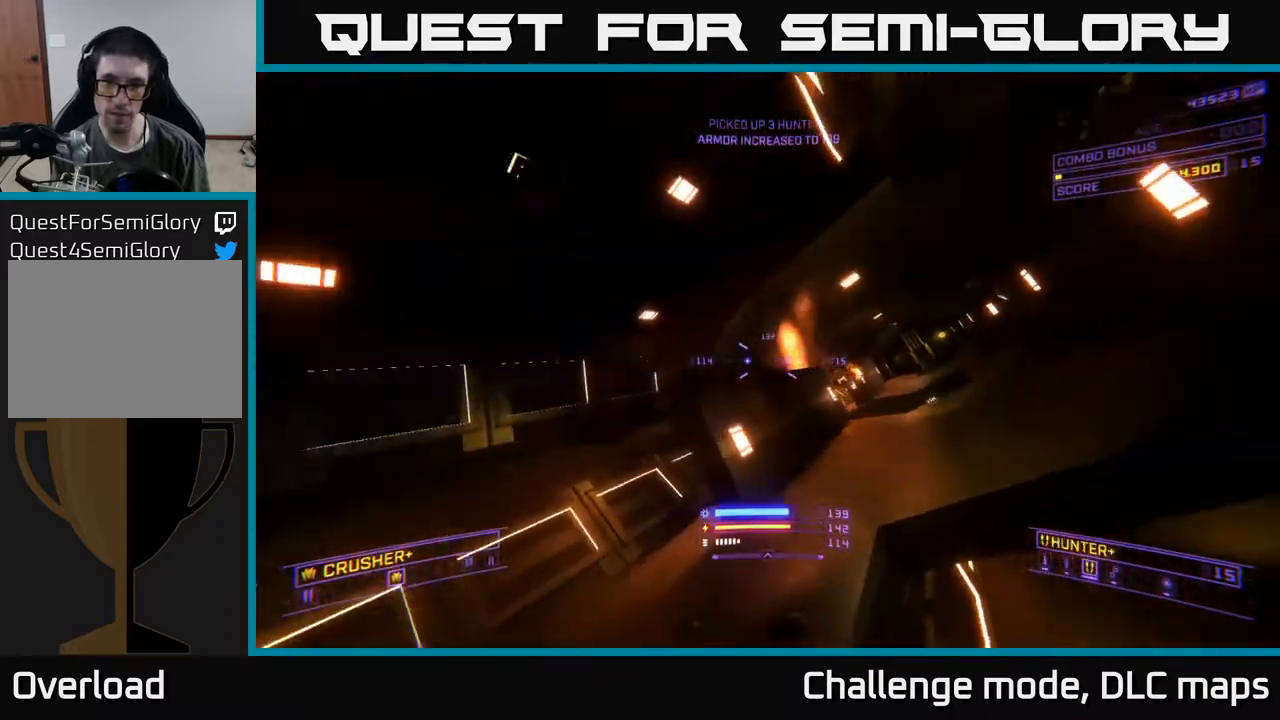
{"buttons": ["X"], "left_stick": "left", "right_stick": "center", "events": [[133, "left_stick", "up"], [150, "right_stick", "down-left"], [183, "L2", "down"], [200, "right_stick", "left"], [283, "X", "down"], [300, "right_stick", "center"], [317, "L2", "up"], [367, "left_stick", "left"]]}
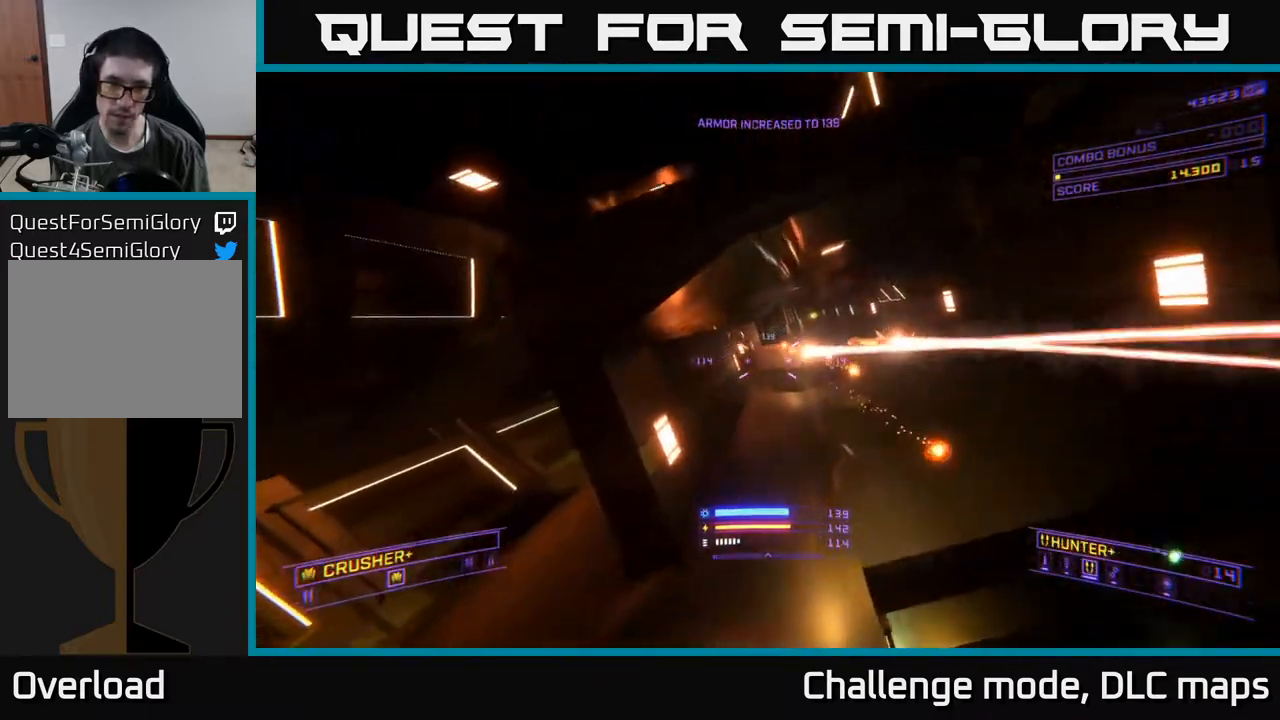
{"buttons": [], "left_stick": "up-left", "right_stick": "up", "events": [[83, "right_stick", "up"], [100, "X", "up"], [133, "left_stick", "up-left"]]}
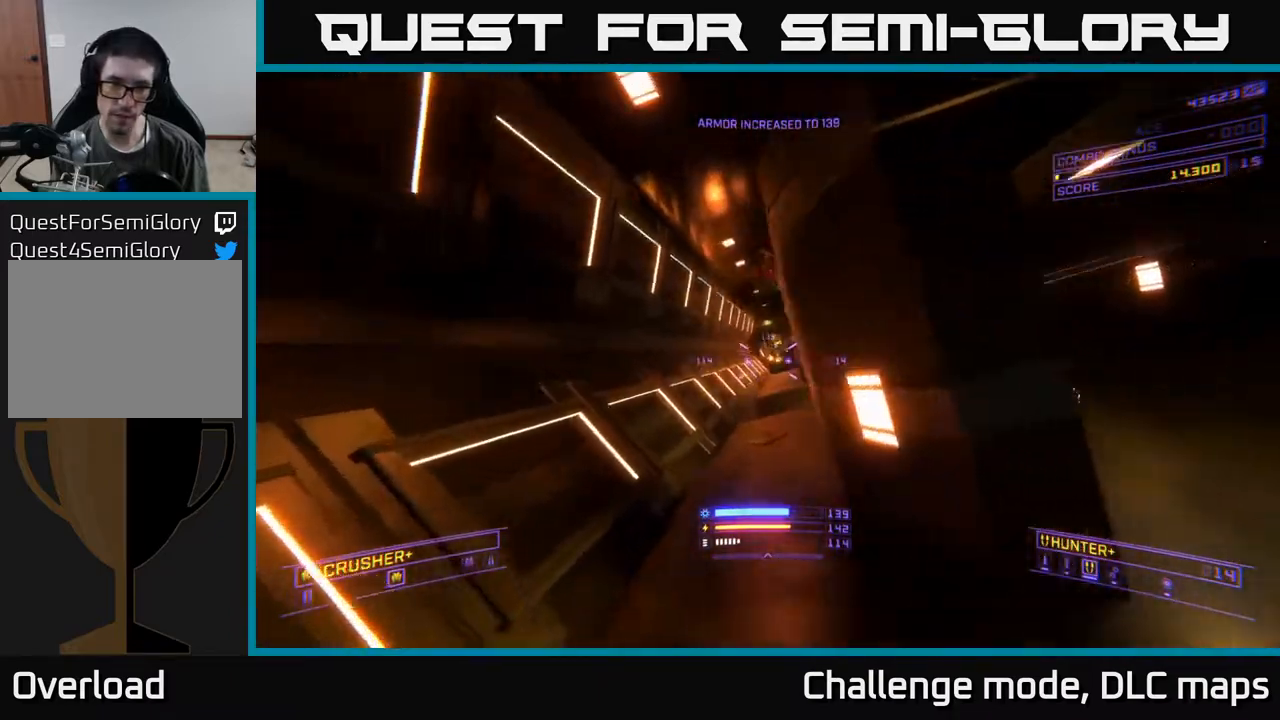
{"buttons": ["A"], "left_stick": "down", "right_stick": "up-left", "events": [[33, "left_stick", "center"], [33, "right_stick", "center"], [83, "left_stick", "right"], [83, "right_stick", "down-right"], [117, "L2", "down"], [250, "L2", "up"], [300, "left_stick", "down-right"], [317, "right_stick", "center"], [350, "A", "down"], [400, "right_stick", "up"], [450, "left_stick", "down"], [500, "right_stick", "up-left"]]}
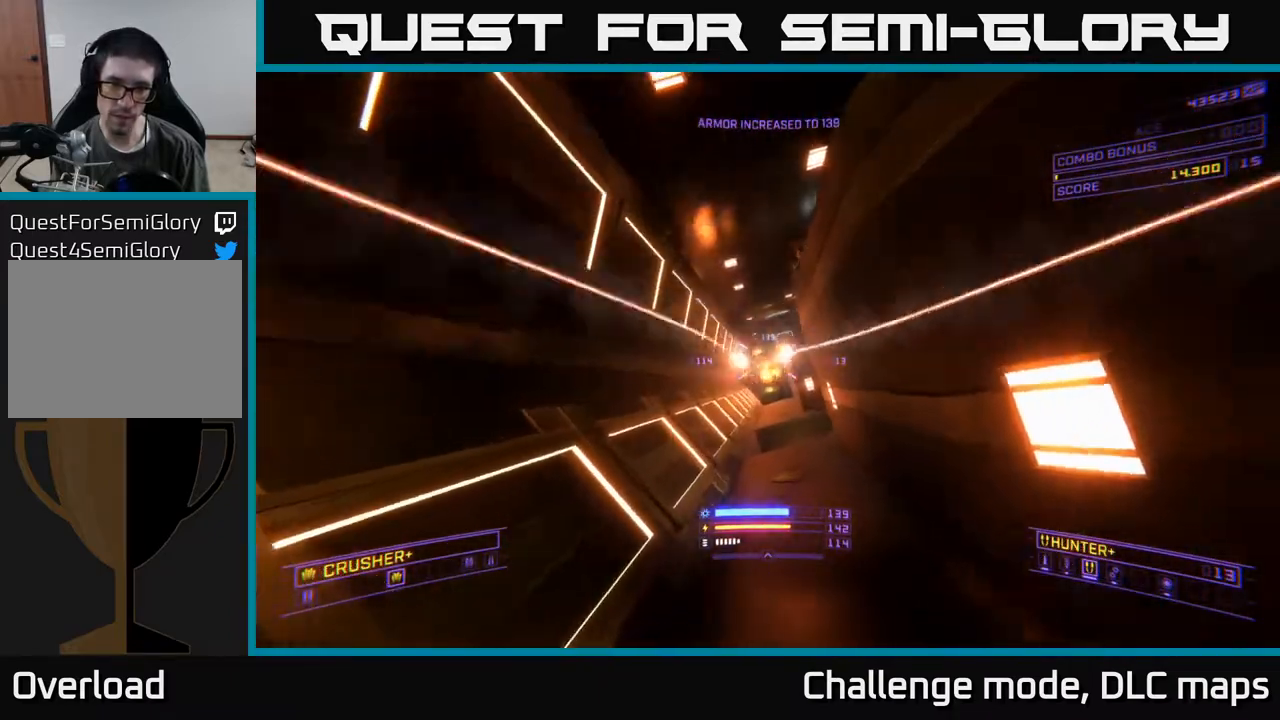
{"buttons": ["A"], "left_stick": "up-right", "right_stick": "center", "events": [[100, "right_stick", "up"], [217, "right_stick", "center"], [367, "left_stick", "right"], [450, "left_stick", "up-right"]]}